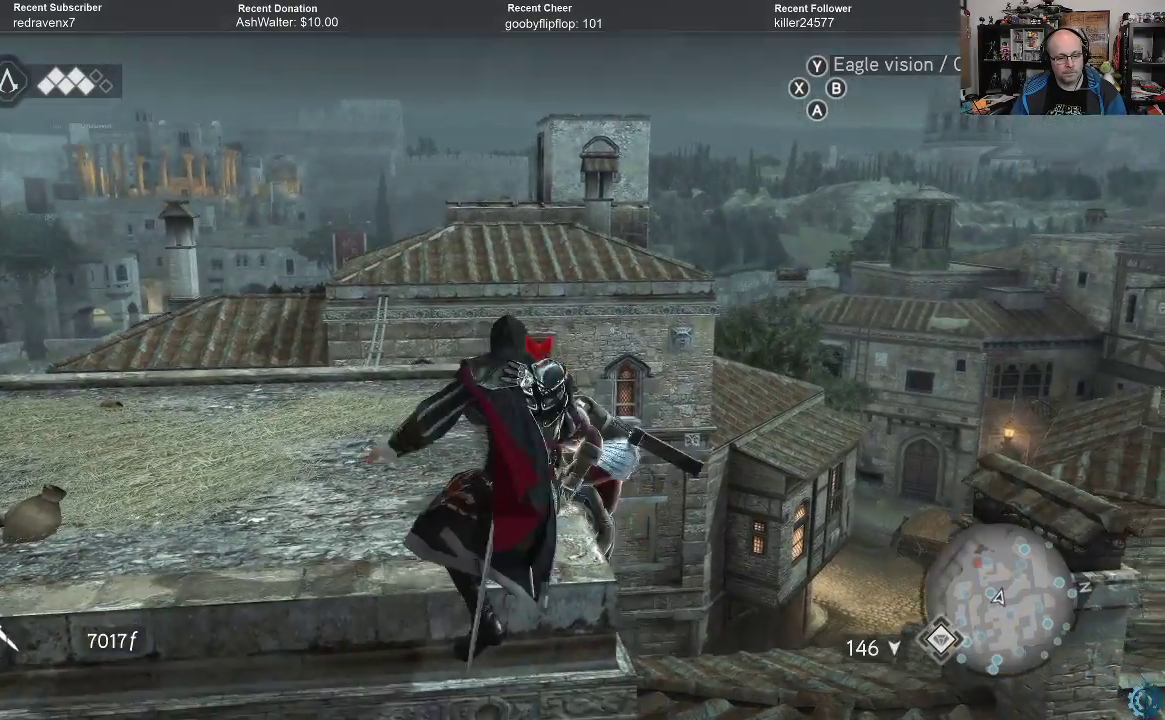
Gameplay with a controller (Xbox layout); each line is a JSON object with the inputs held at the frame after it. "events" lists button and stick changes between this image and that frame as [ms after this image, input, new state], when the widget could be followed in between.
{"buttons": [], "left_stick": "center", "right_stick": "center", "events": []}
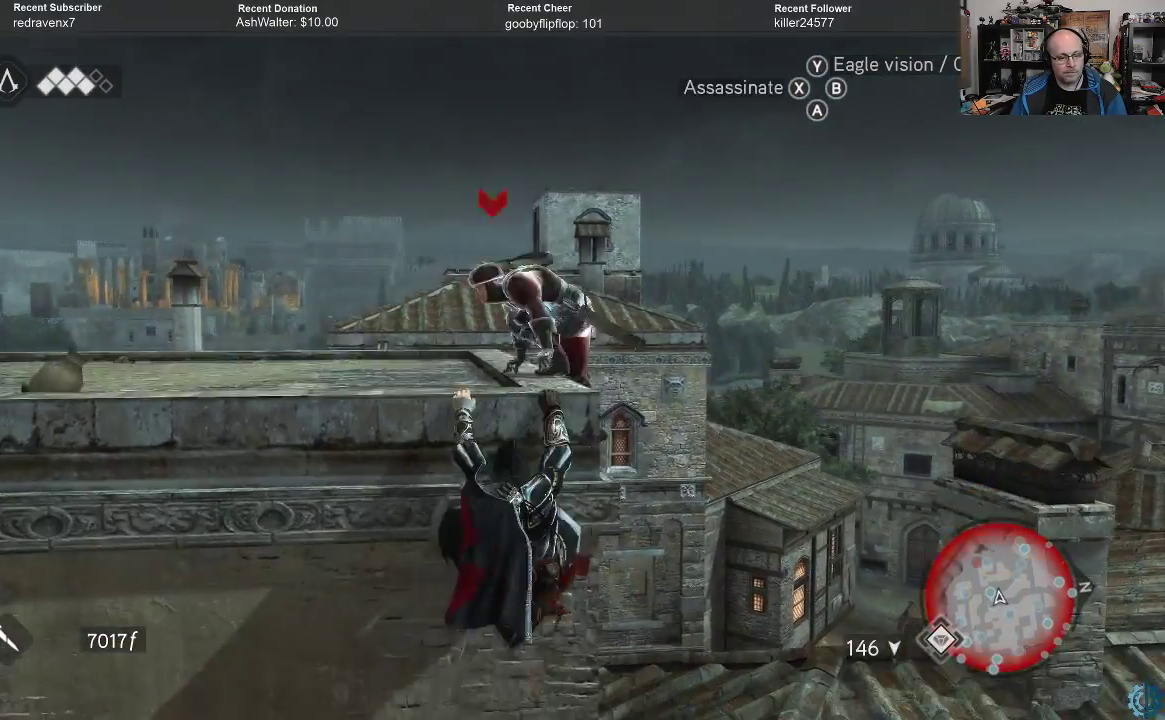
{"buttons": [], "left_stick": "center", "right_stick": "center", "events": [[433, "X", "down"], [500, "X", "up"]]}
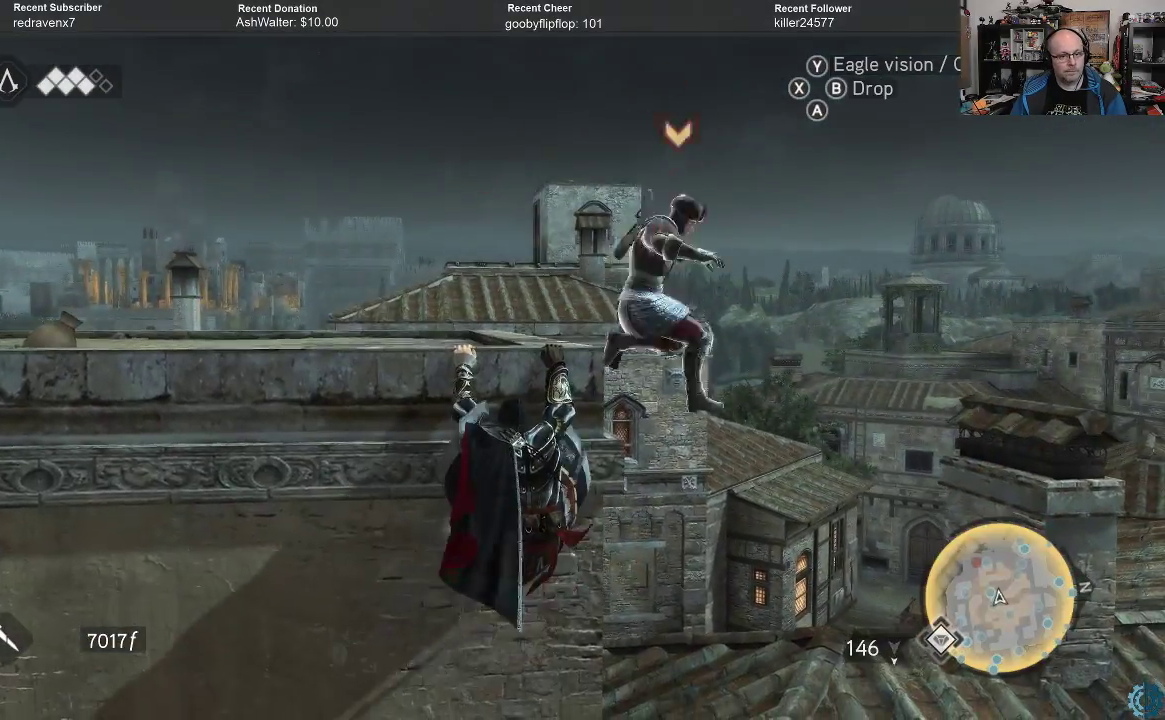
{"buttons": [], "left_stick": "up", "right_stick": "center", "events": [[400, "left_stick", "up-left"], [467, "left_stick", "up"]]}
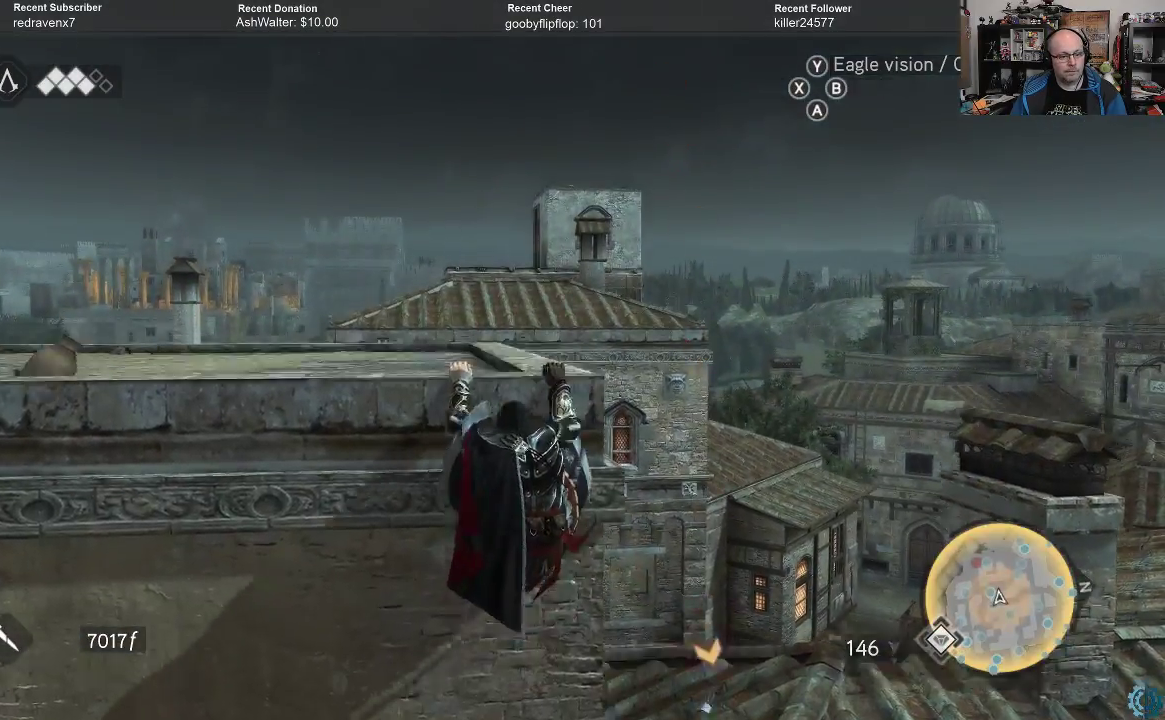
{"buttons": [], "left_stick": "center", "right_stick": "center", "events": [[233, "left_stick", "center"]]}
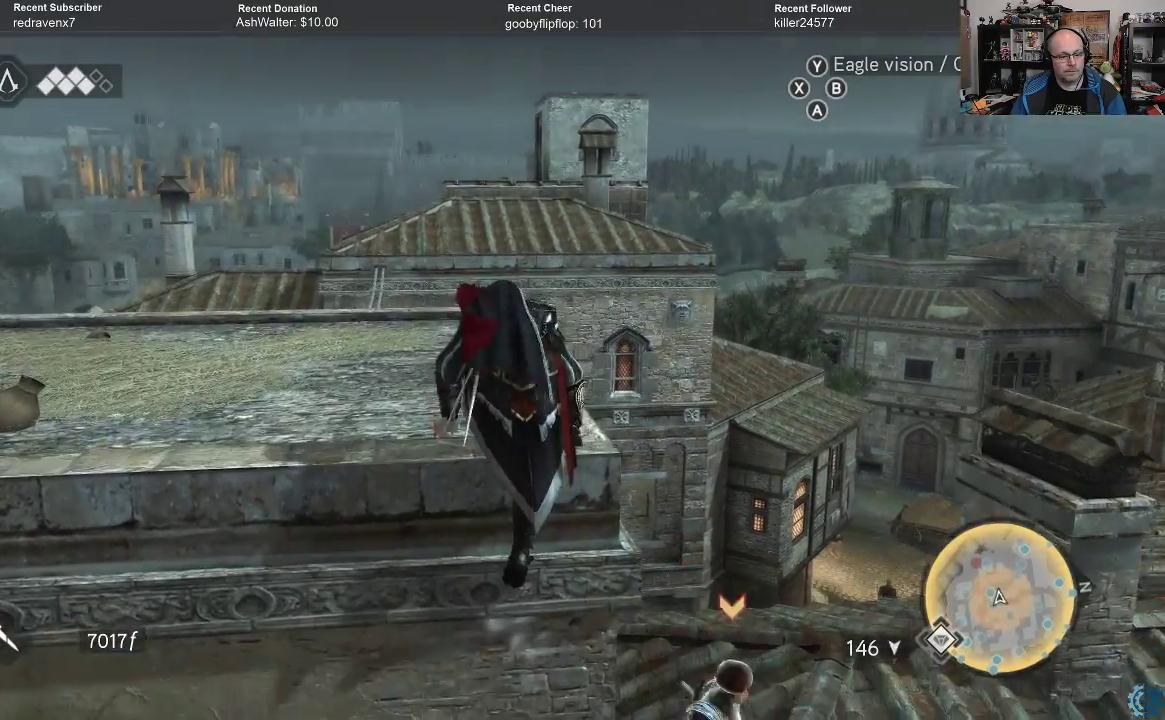
{"buttons": [], "left_stick": "center", "right_stick": "center", "events": []}
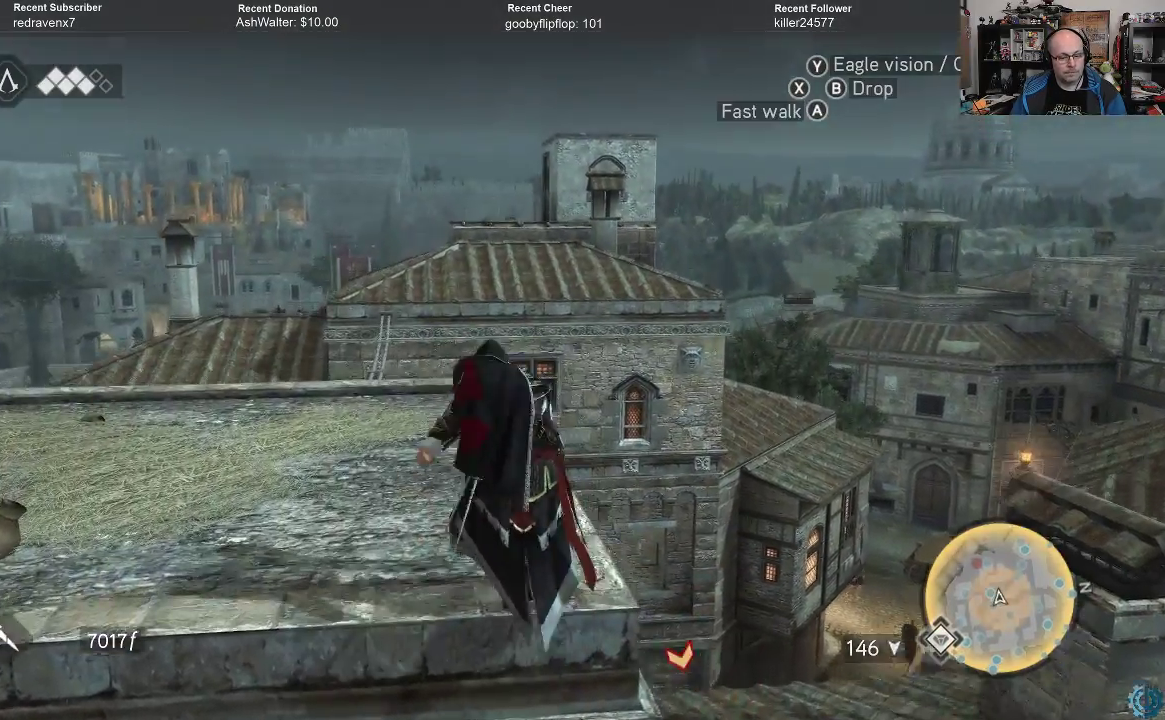
{"buttons": [], "left_stick": "center", "right_stick": "center", "events": [[233, "B", "down"], [333, "B", "up"]]}
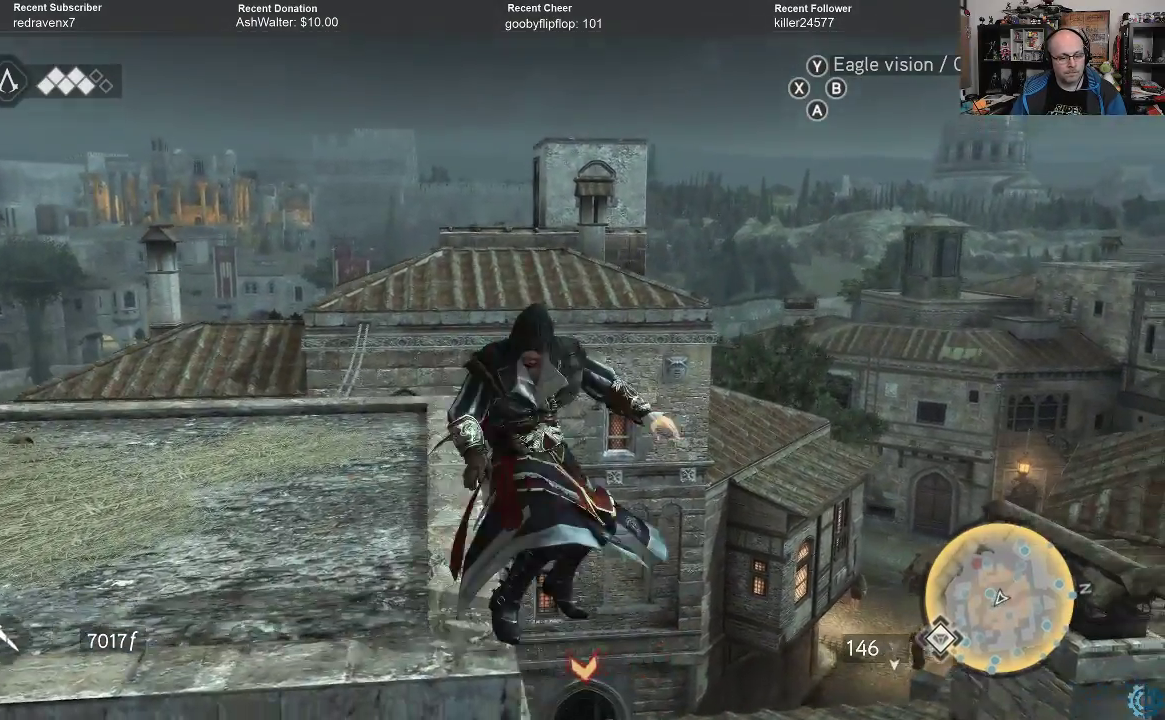
{"buttons": [], "left_stick": "center", "right_stick": "center", "events": []}
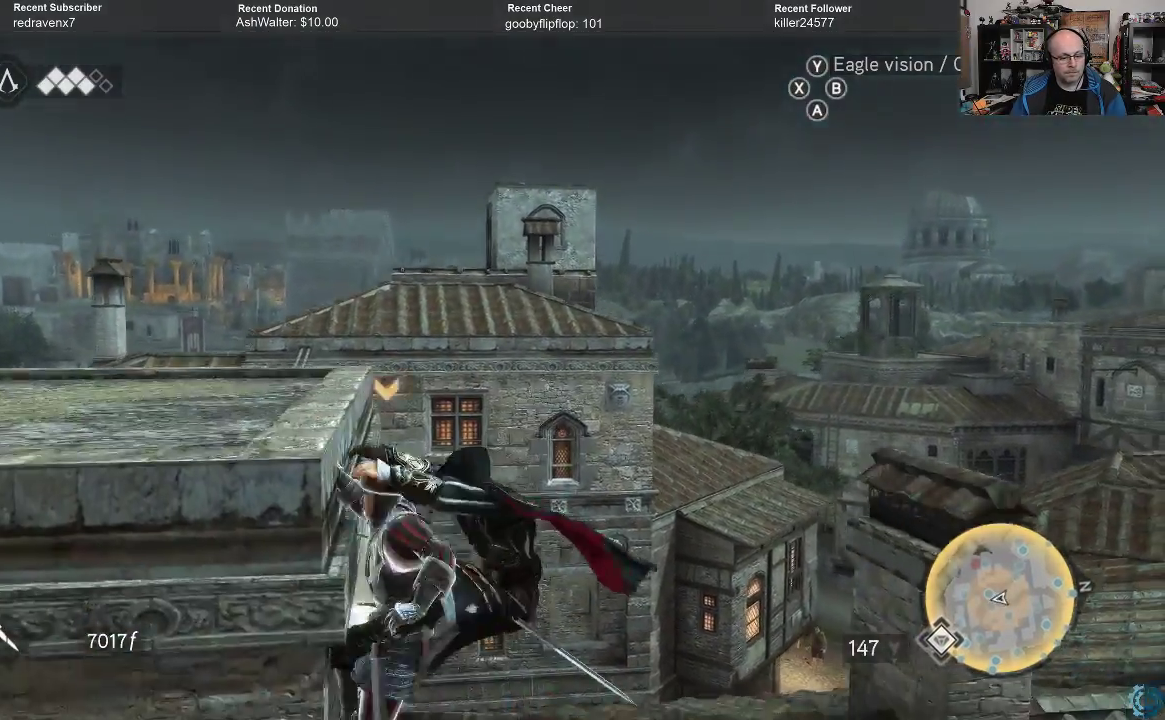
{"buttons": [], "left_stick": "center", "right_stick": "center", "events": []}
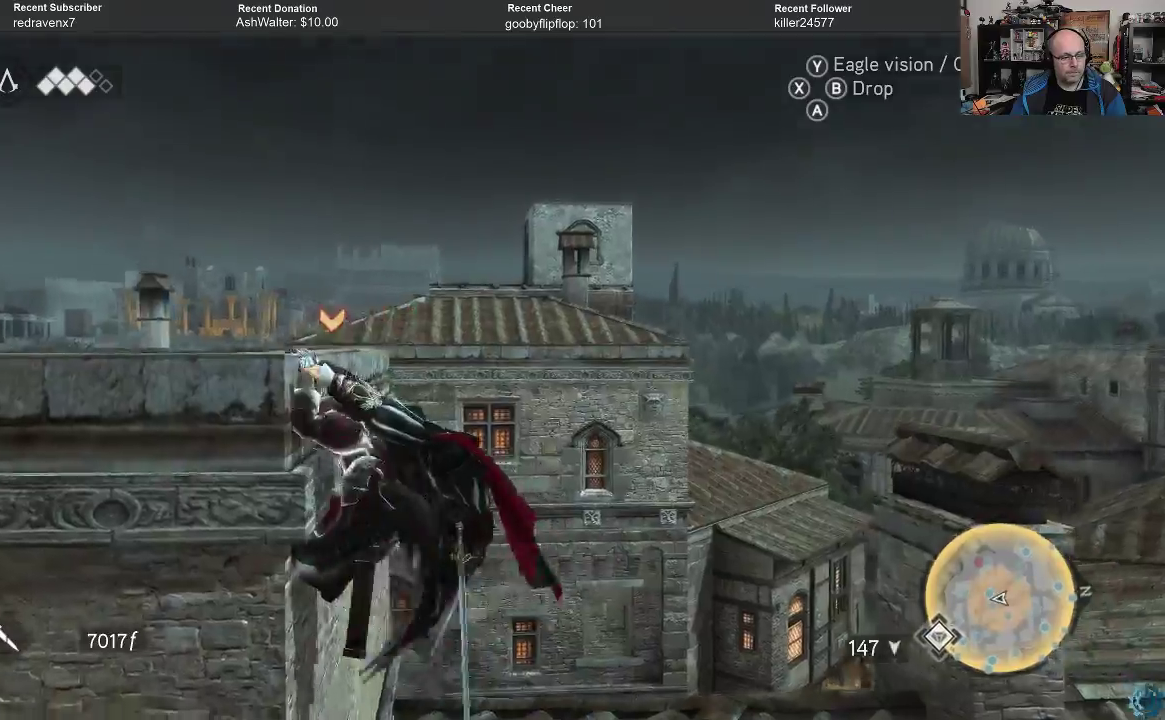
{"buttons": [], "left_stick": "center", "right_stick": "center", "events": [[200, "X", "down"], [267, "X", "up"], [400, "X", "down"], [467, "X", "up"]]}
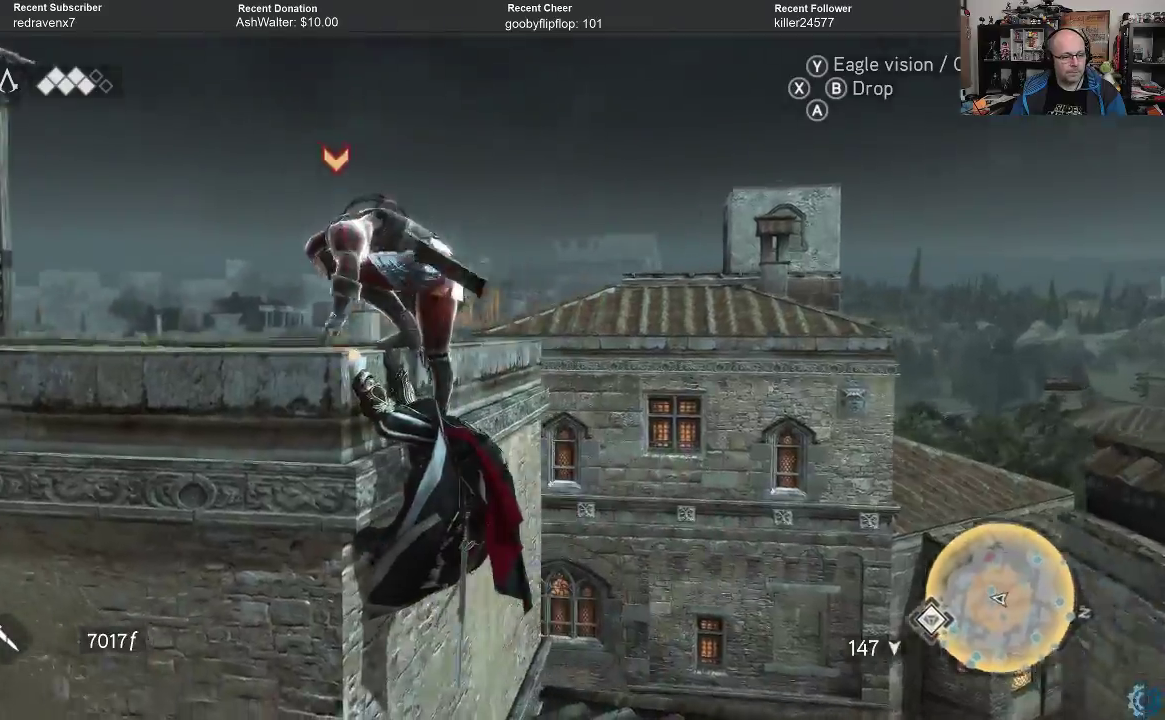
{"buttons": ["X"], "left_stick": "center", "right_stick": "center", "events": [[67, "X", "down"], [100, "X", "up"], [167, "X", "down"], [233, "X", "up"], [333, "X", "down"], [367, "X", "up"], [500, "X", "down"]]}
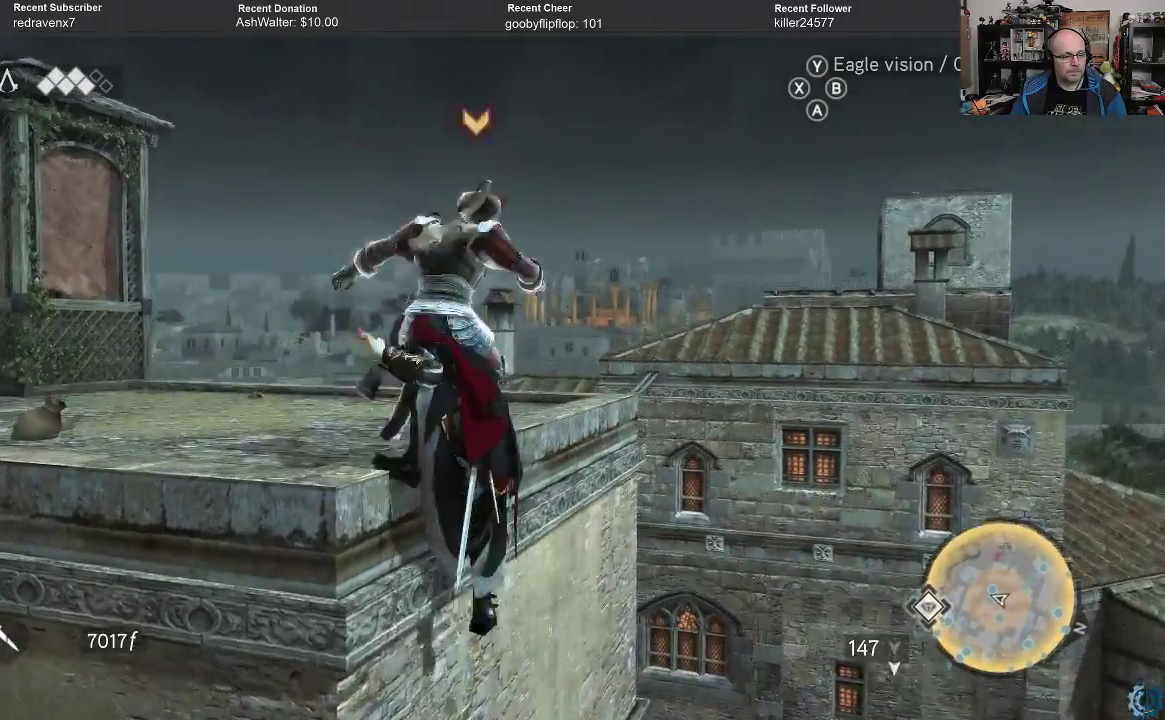
{"buttons": [], "left_stick": "center", "right_stick": "center", "events": [[67, "X", "up"]]}
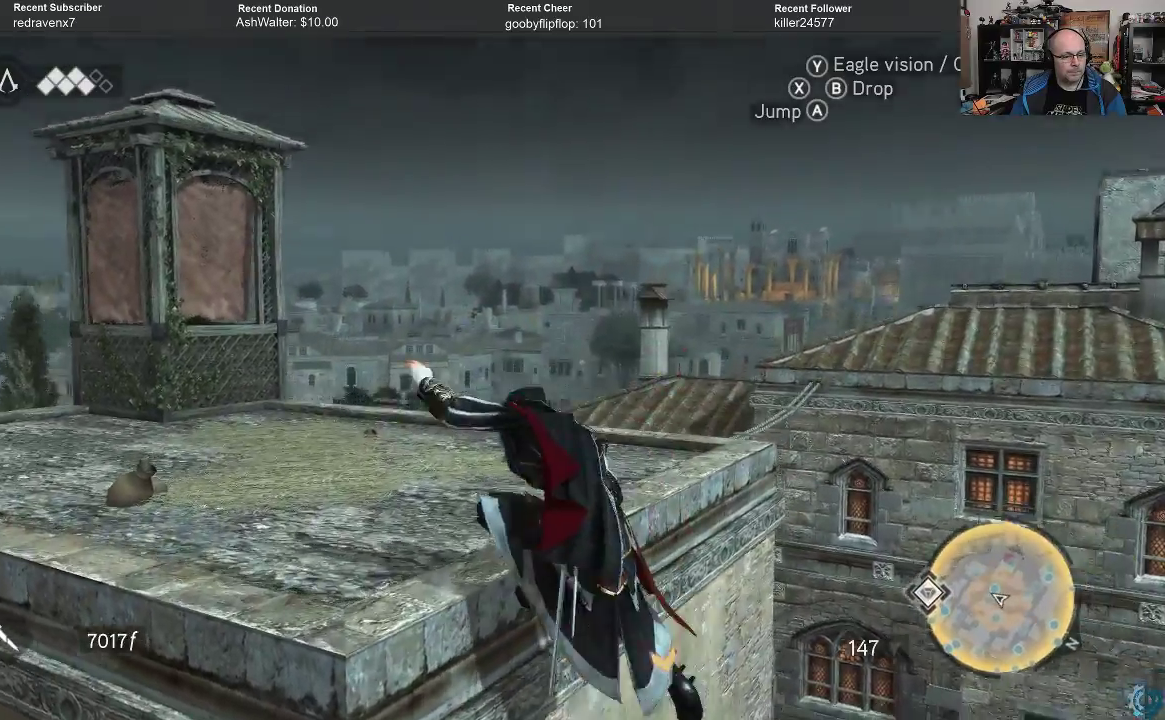
{"buttons": [], "left_stick": "left", "right_stick": "center", "events": [[500, "left_stick", "left"]]}
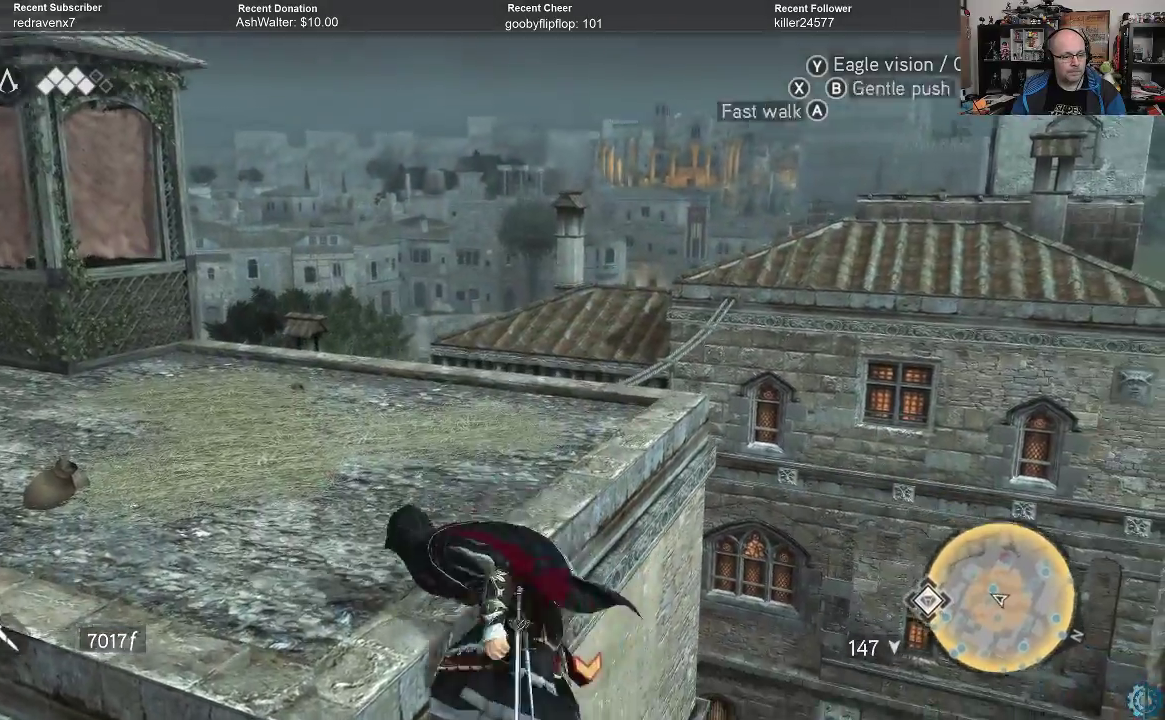
{"buttons": [], "left_stick": "center", "right_stick": "center", "events": [[133, "right_stick", "right"], [400, "right_stick", "center"], [500, "left_stick", "center"]]}
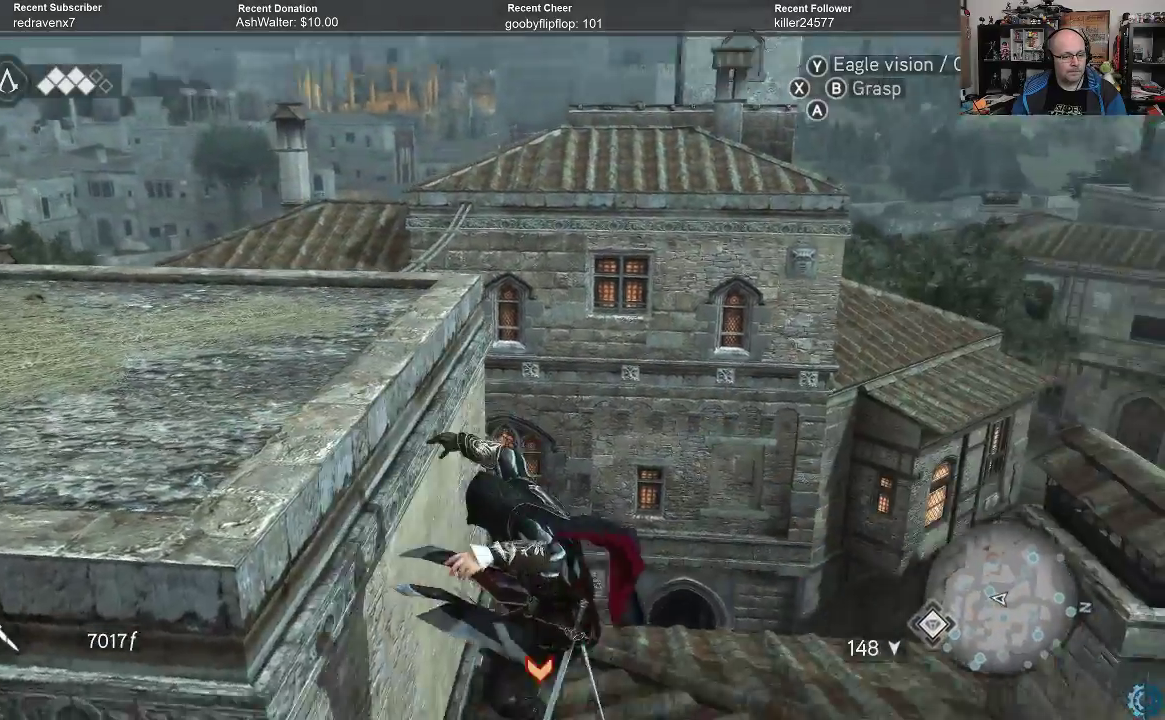
{"buttons": ["X"], "left_stick": "up", "right_stick": "center", "events": [[467, "left_stick", "up"], [500, "X", "down"]]}
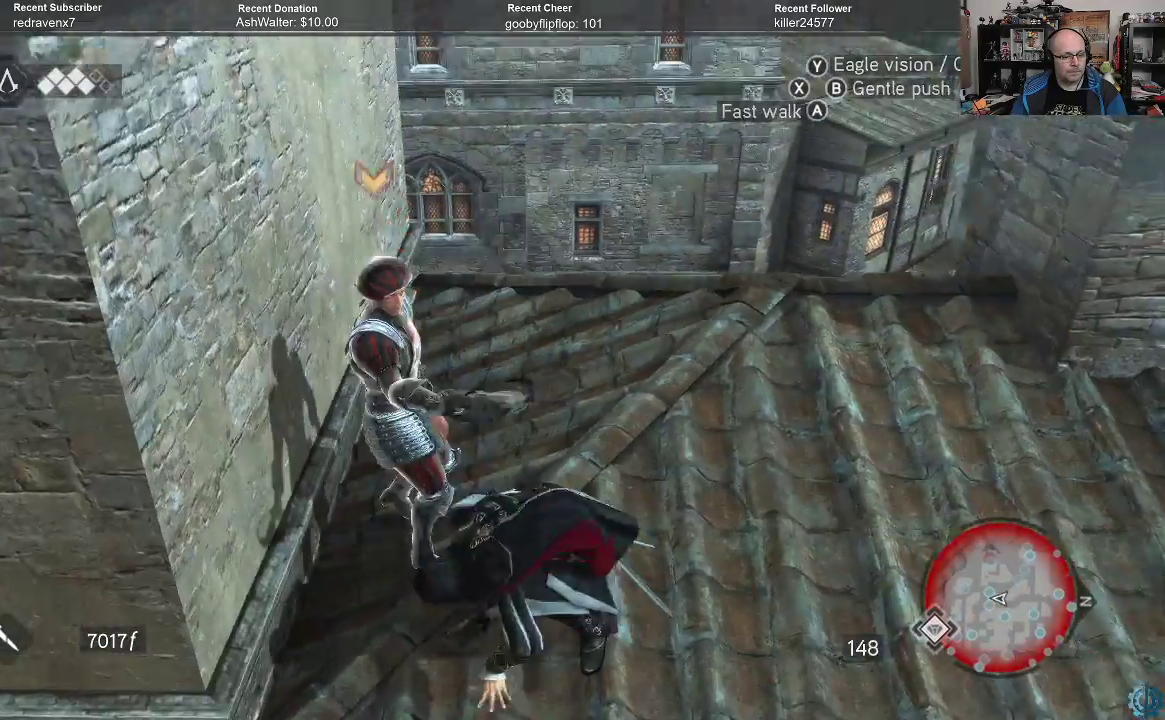
{"buttons": ["X"], "left_stick": "up-left", "right_stick": "center", "events": [[67, "X", "up"], [200, "X", "down"], [200, "left_stick", "up-left"], [233, "X", "up"], [367, "X", "down"], [400, "X", "up"], [500, "X", "down"]]}
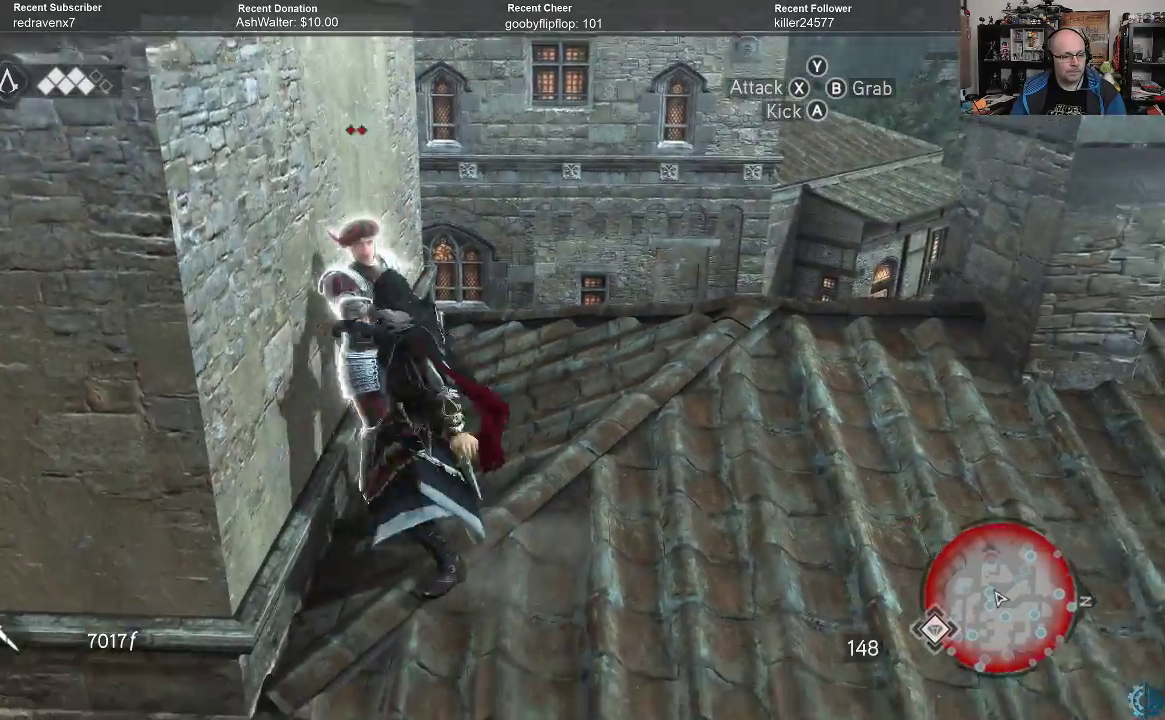
{"buttons": [], "left_stick": "center", "right_stick": "center", "events": [[67, "X", "up"], [133, "X", "down"], [167, "left_stick", "up"], [200, "X", "up"], [367, "left_stick", "center"]]}
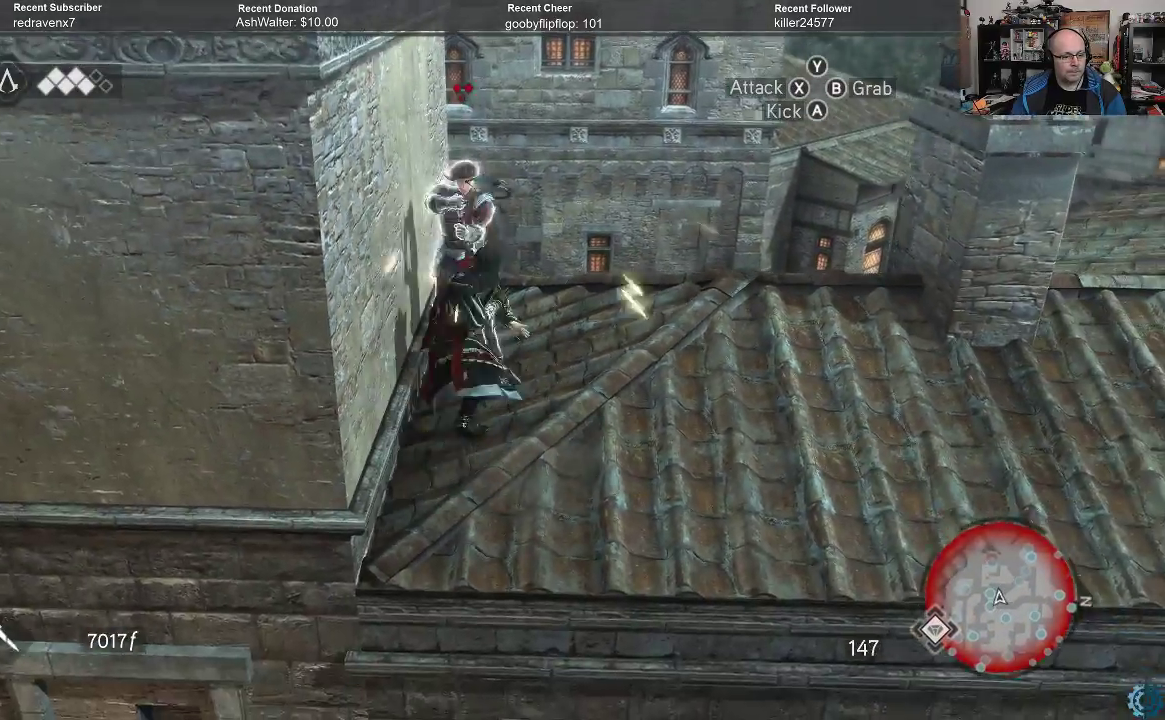
{"buttons": [], "left_stick": "center", "right_stick": "center", "events": []}
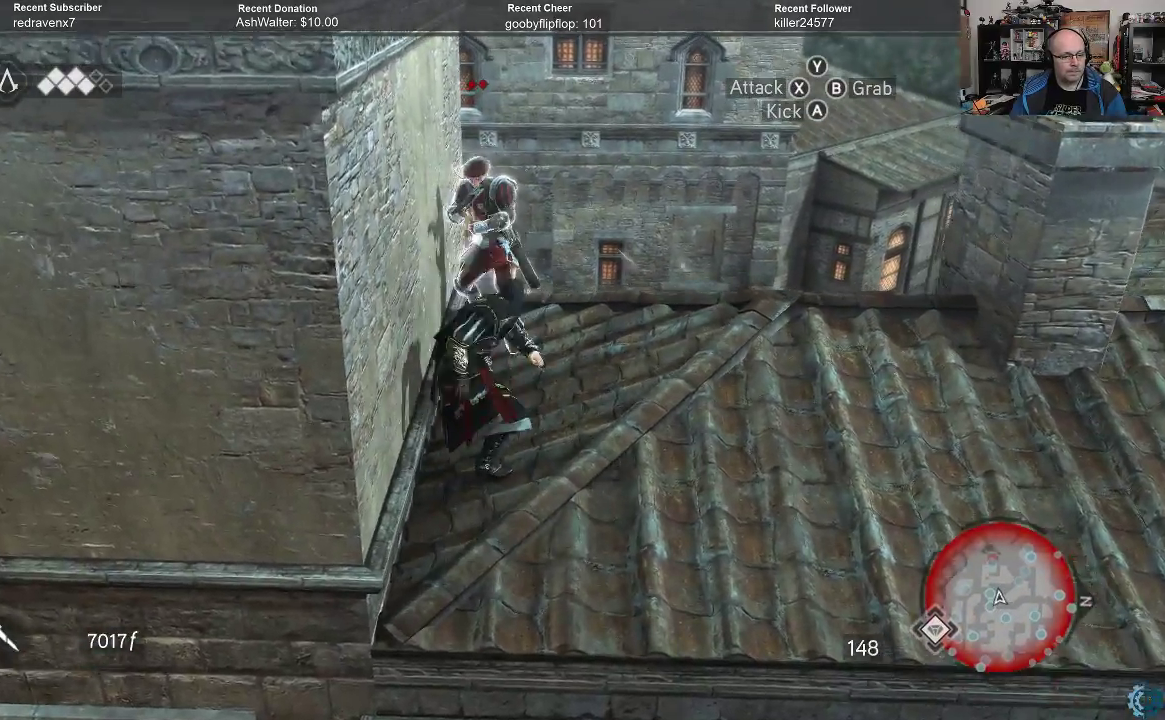
{"buttons": ["R2", "DPAD_RIGHT"], "left_stick": "center", "right_stick": "center", "events": [[433, "DPAD_RIGHT", "down"], [500, "R2", "down"]]}
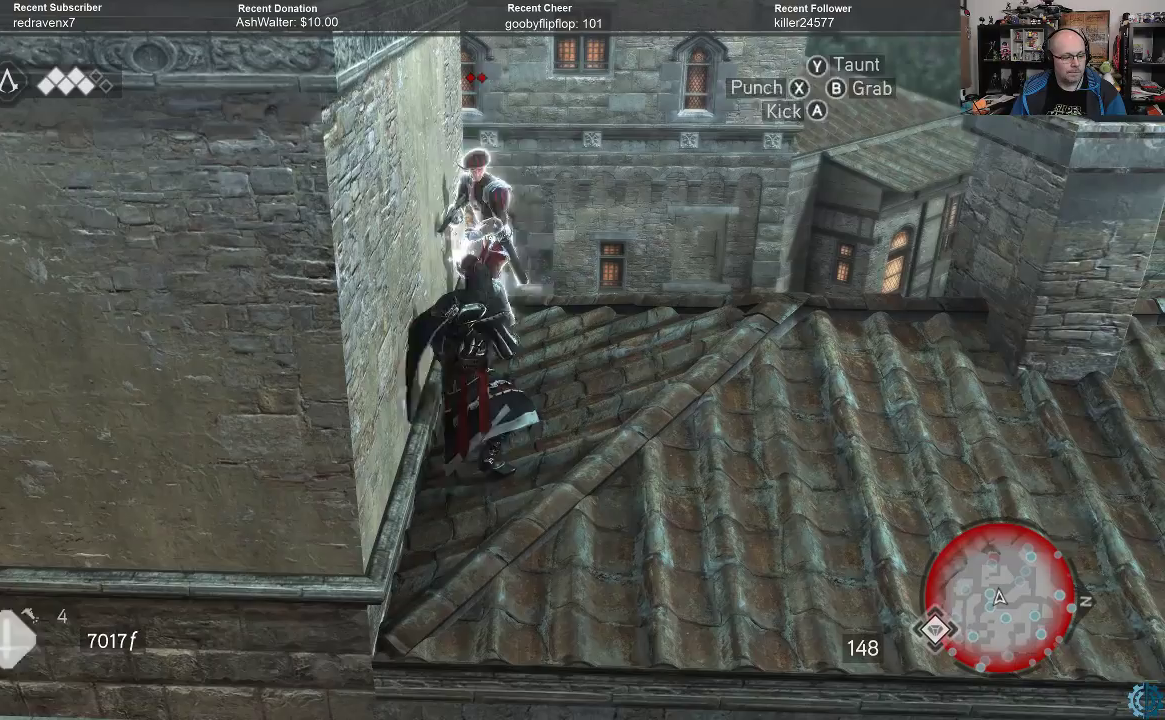
{"buttons": ["R2"], "left_stick": "center", "right_stick": "center", "events": [[33, "DPAD_RIGHT", "up"], [133, "X", "down"], [233, "X", "up"]]}
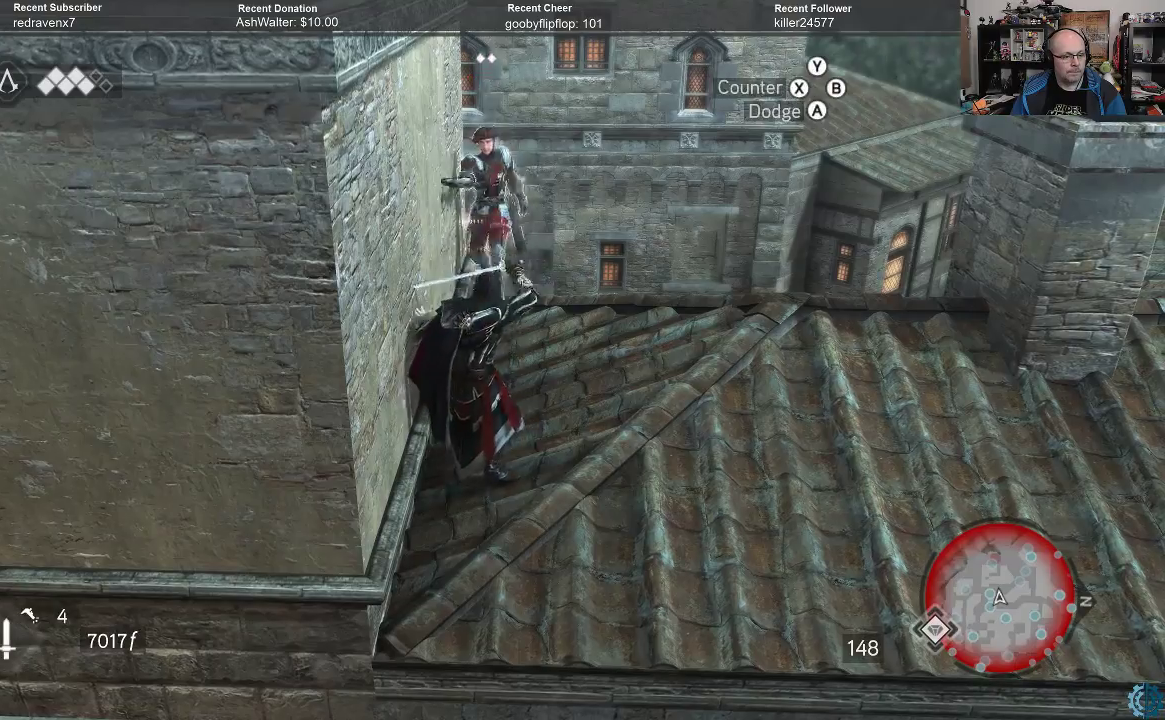
{"buttons": ["R2"], "left_stick": "up", "right_stick": "center", "events": [[467, "left_stick", "up"]]}
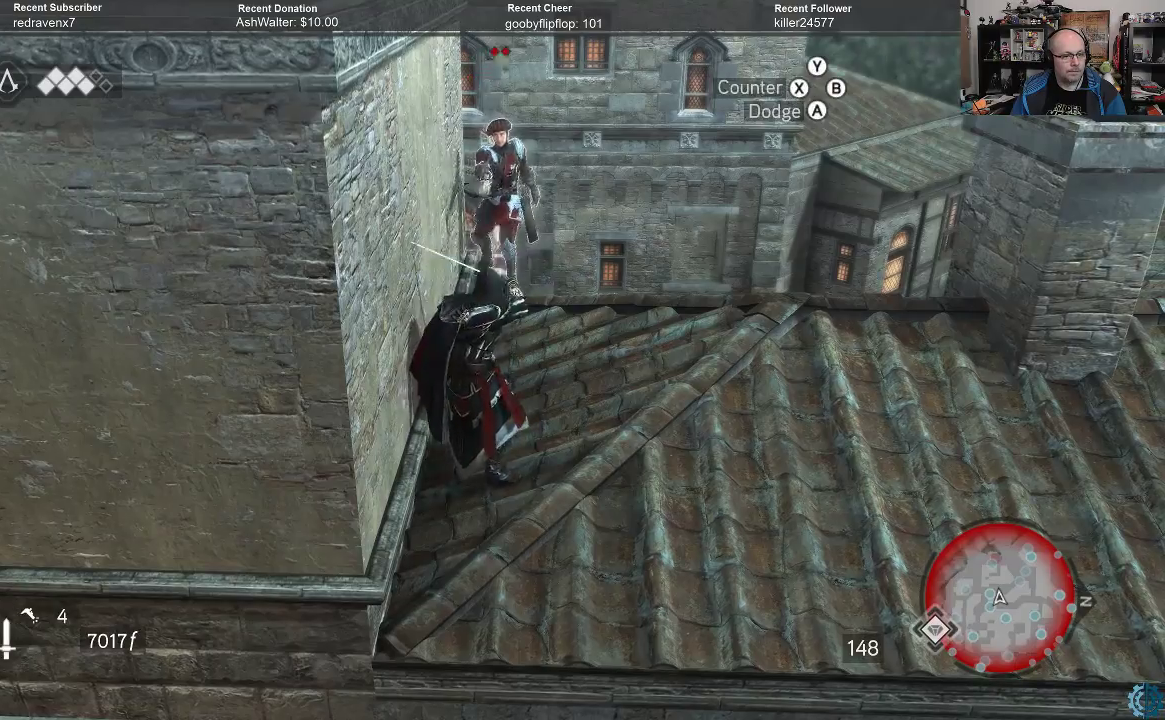
{"buttons": [], "left_stick": "up", "right_stick": "center", "events": [[67, "R2", "up"], [67, "left_stick", "up-right"], [167, "X", "down"], [267, "X", "up"], [300, "left_stick", "up"], [367, "X", "down"], [433, "X", "up"]]}
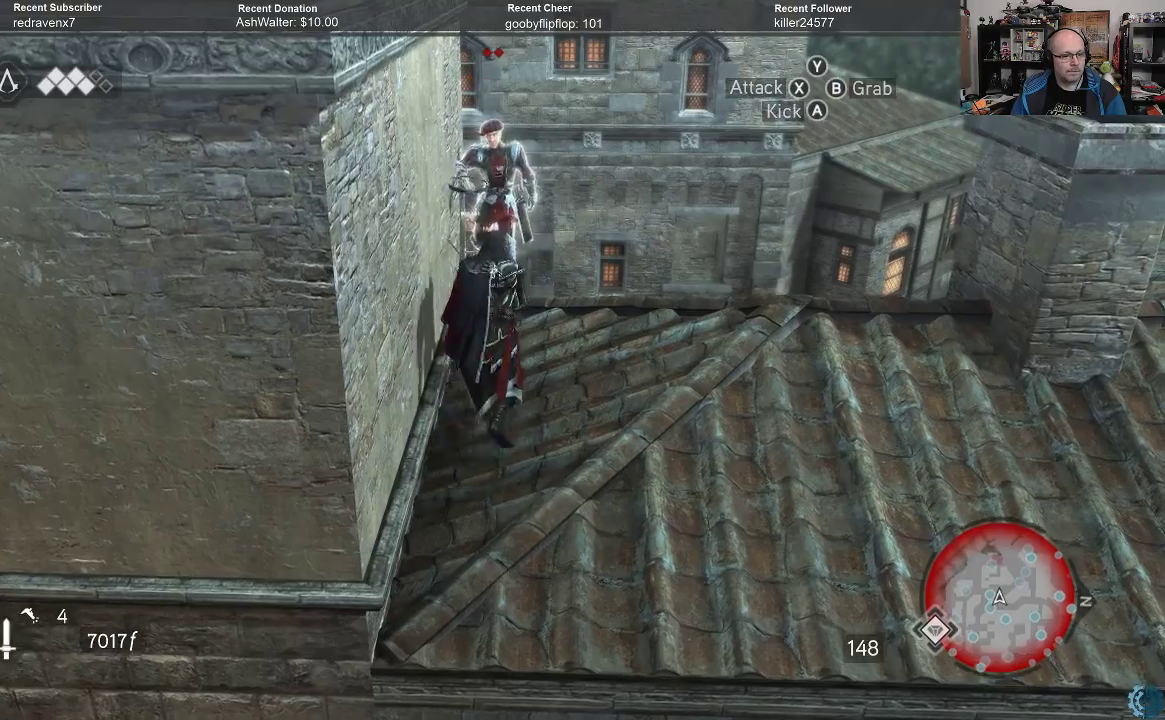
{"buttons": ["X"], "left_stick": "up", "right_stick": "center", "events": [[33, "X", "down"], [100, "X", "up"], [200, "X", "down"], [267, "X", "up"], [367, "X", "down"], [433, "X", "up"], [500, "X", "down"]]}
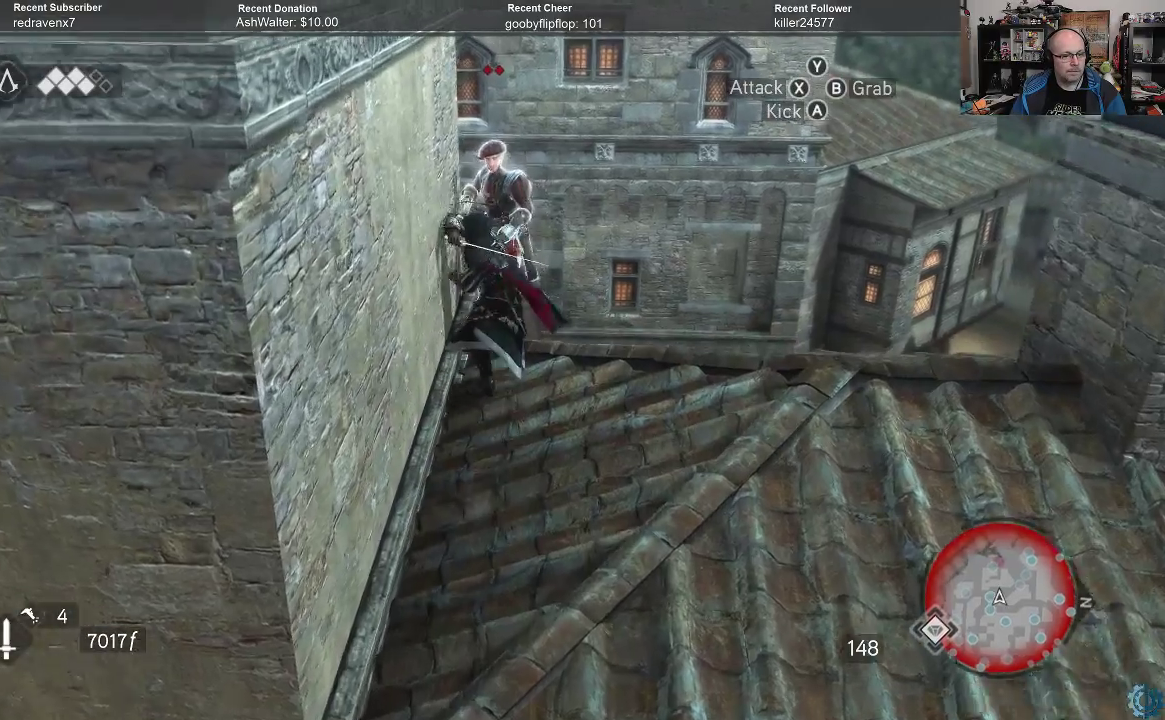
{"buttons": [], "left_stick": "center", "right_stick": "center", "events": [[67, "X", "up"], [233, "left_stick", "center"]]}
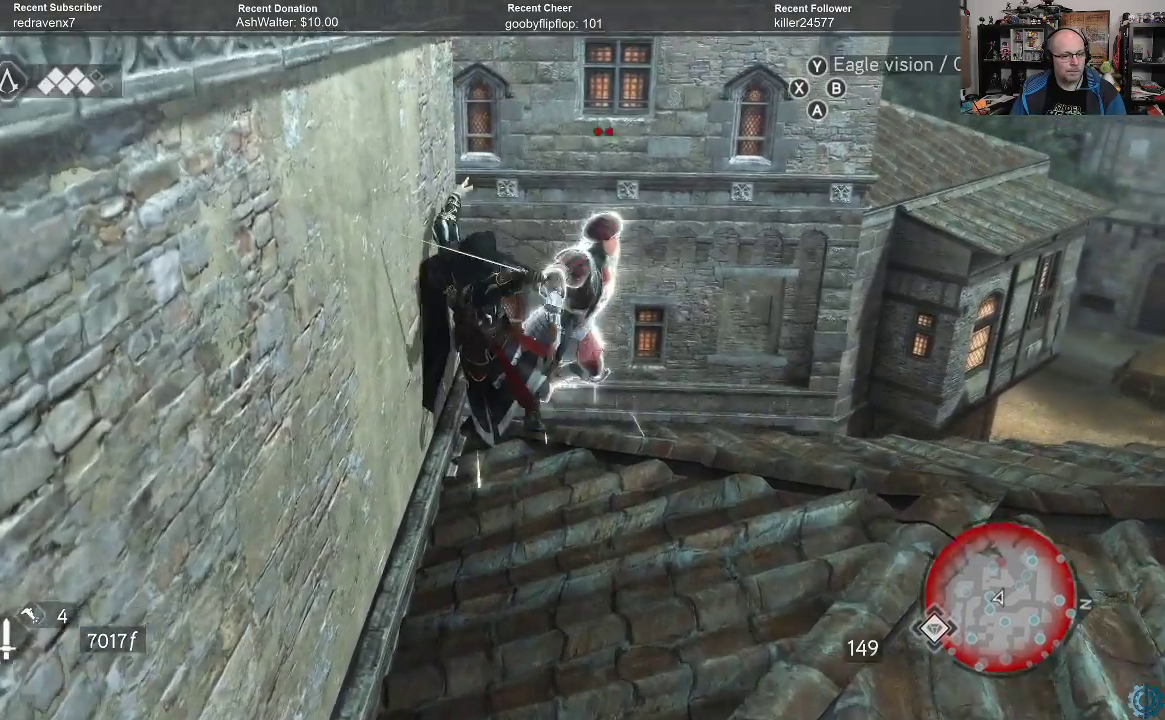
{"buttons": [], "left_stick": "center", "right_stick": "down-left", "events": [[100, "right_stick", "down-left"]]}
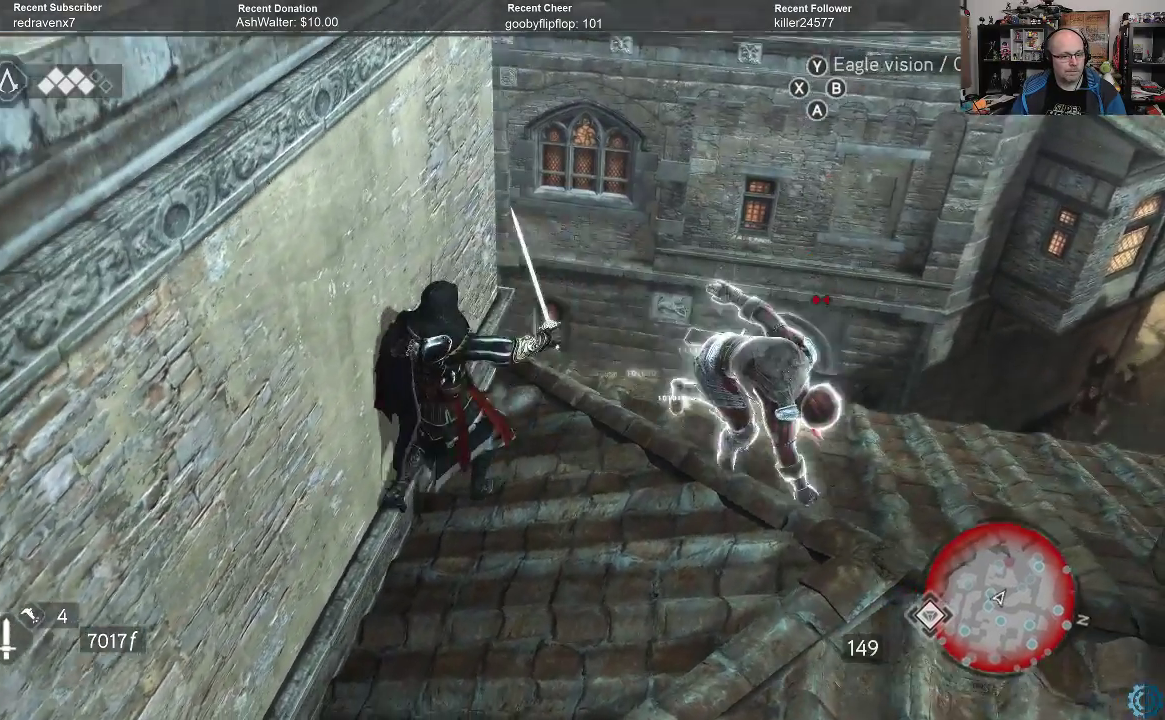
{"buttons": ["R2"], "left_stick": "down-right", "right_stick": "center", "events": [[67, "left_stick", "down"], [67, "right_stick", "center"], [167, "R2", "down"], [267, "left_stick", "down-right"]]}
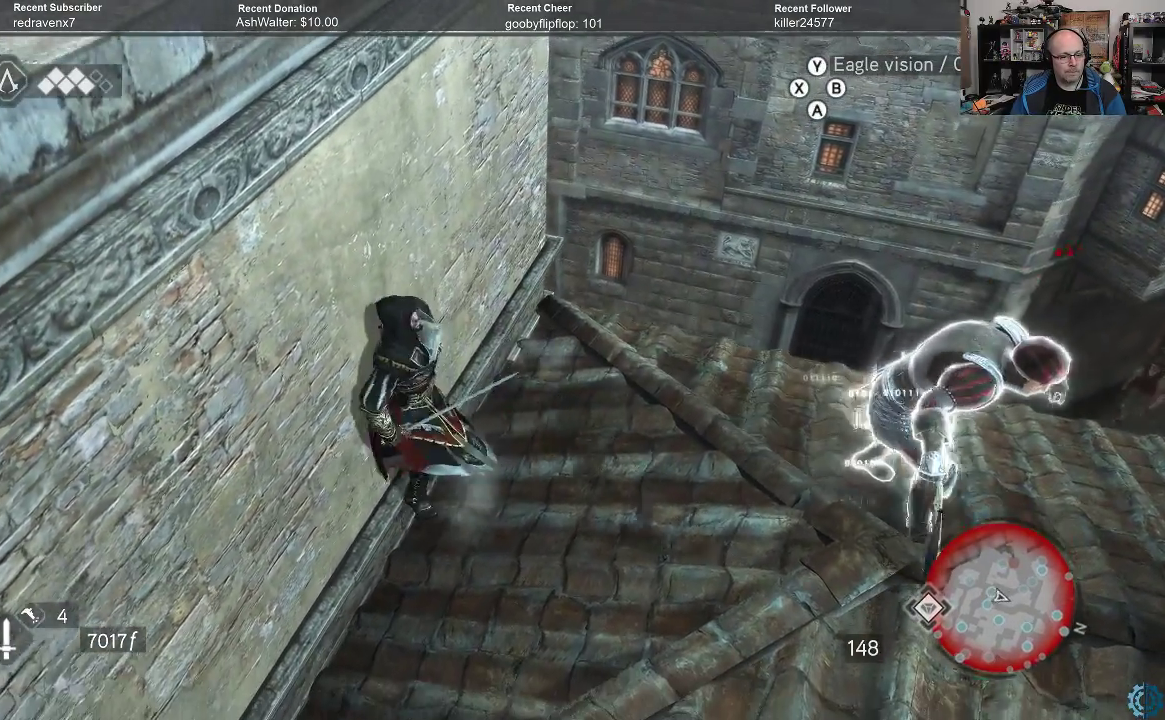
{"buttons": ["R2"], "left_stick": "center", "right_stick": "center", "events": [[33, "left_stick", "right"], [400, "left_stick", "center"]]}
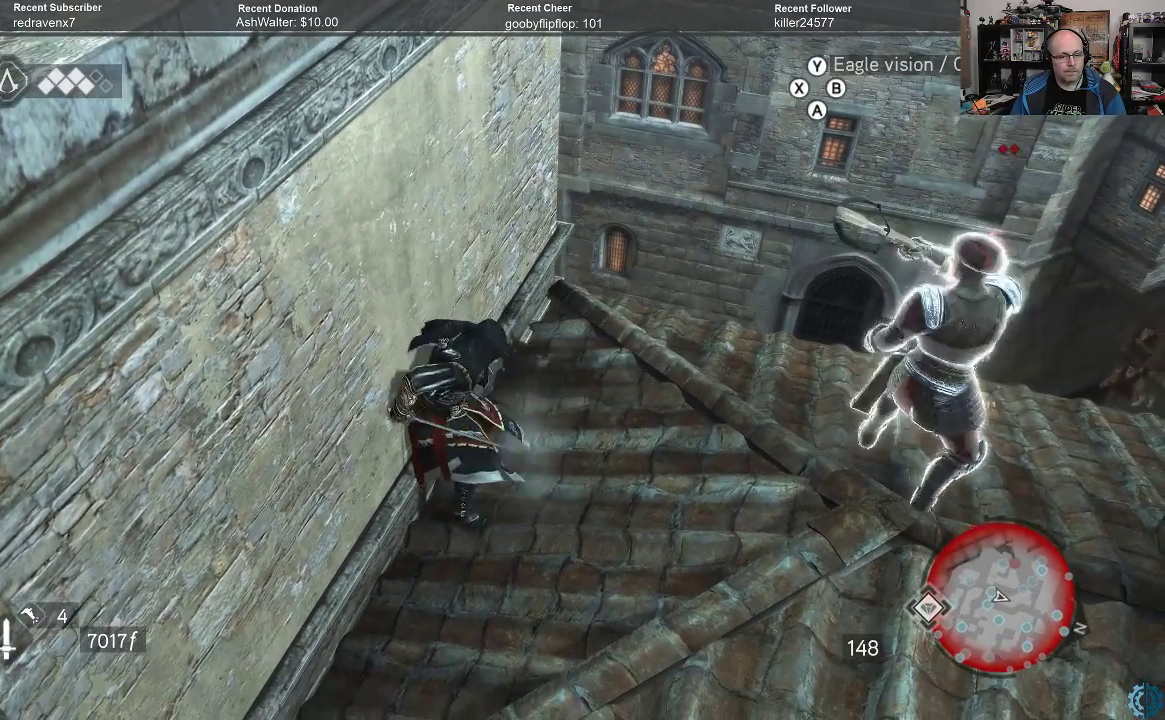
{"buttons": ["R2"], "left_stick": "center", "right_stick": "center", "events": []}
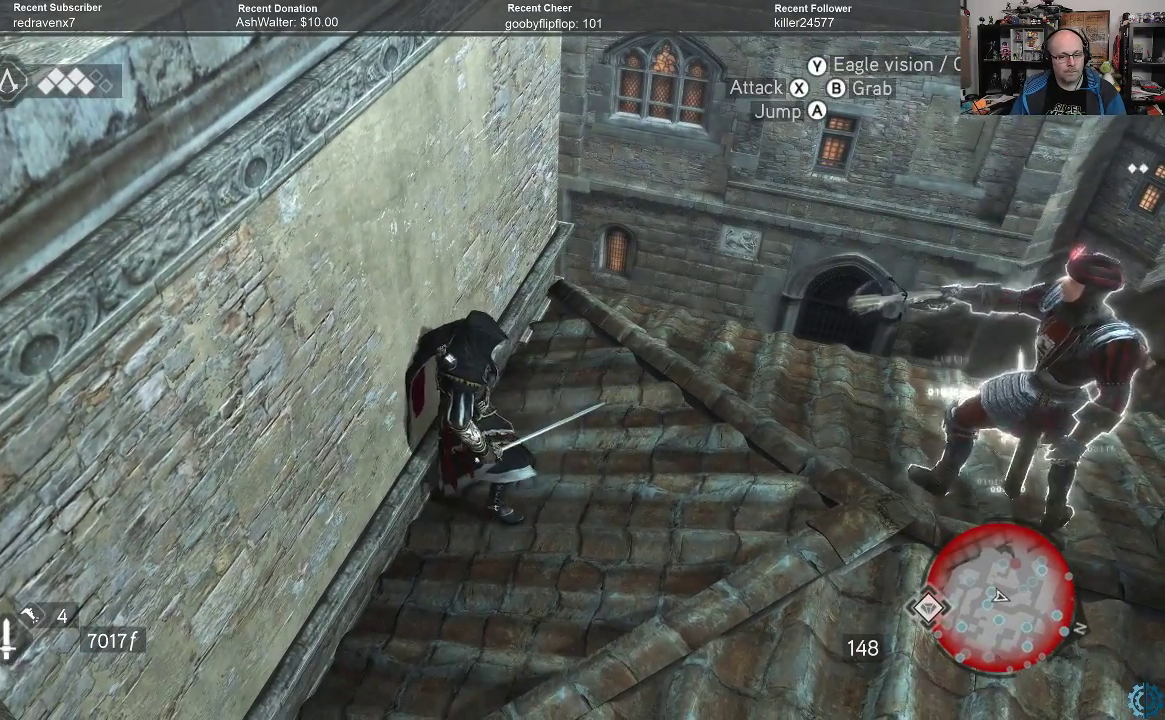
{"buttons": ["R2"], "left_stick": "center", "right_stick": "center", "events": []}
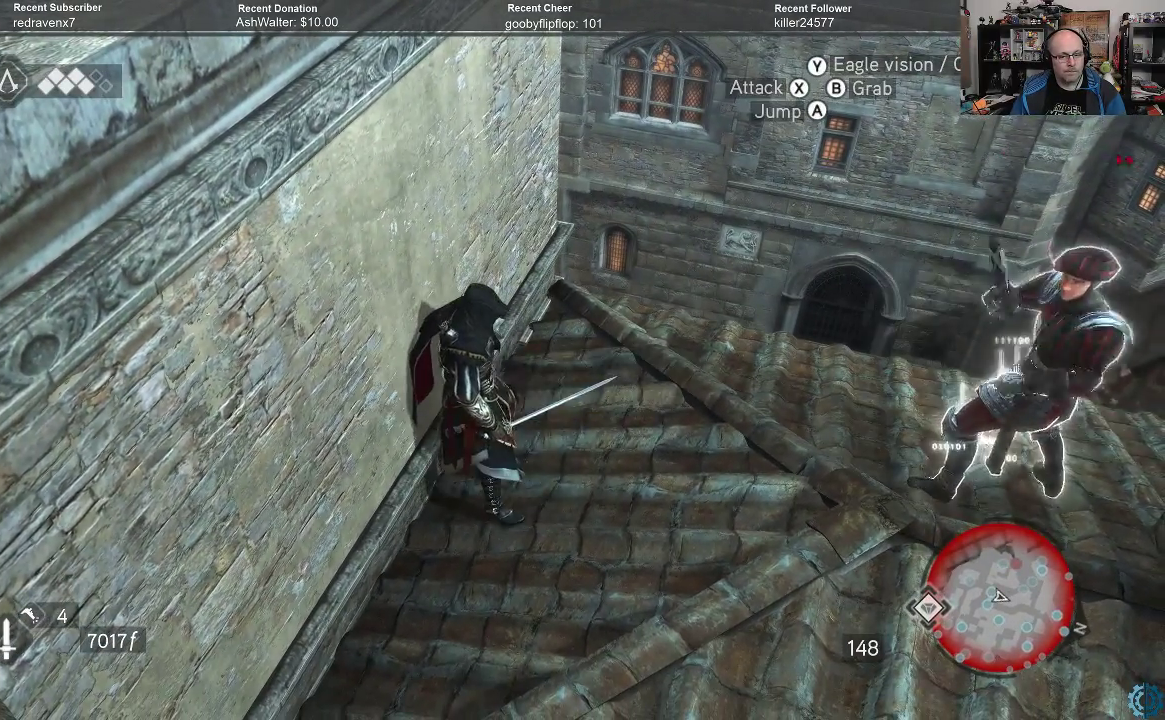
{"buttons": ["R2"], "left_stick": "center", "right_stick": "center", "events": []}
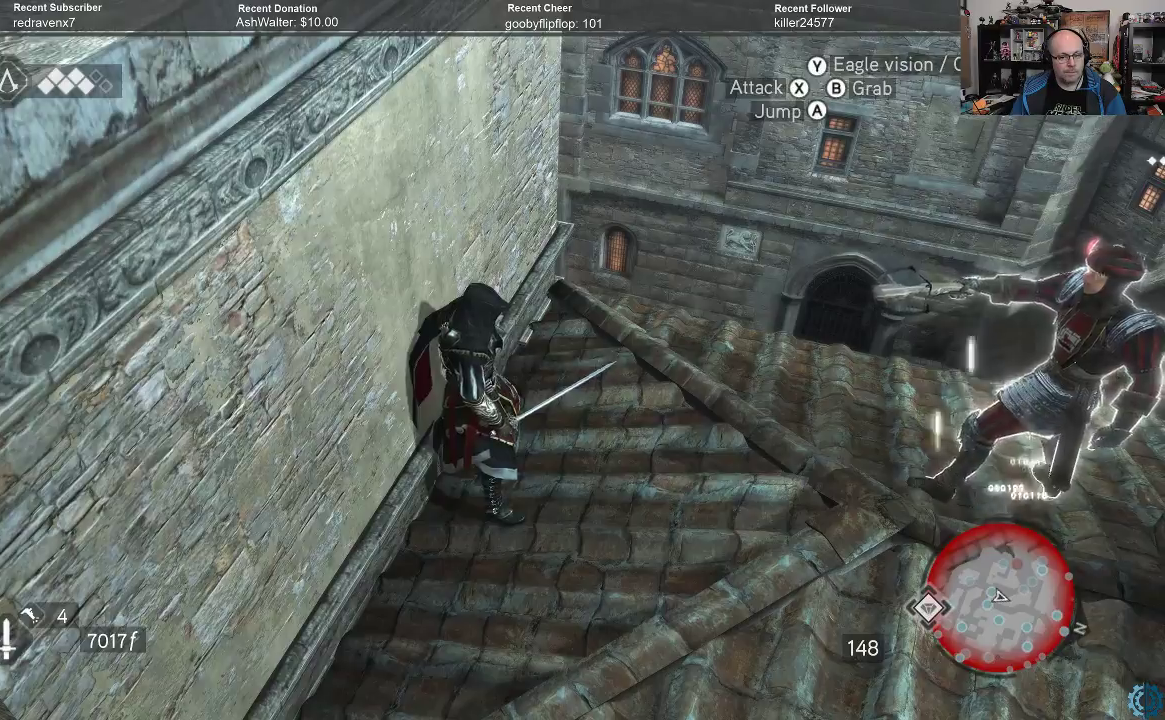
{"buttons": [], "left_stick": "right", "right_stick": "center", "events": [[200, "left_stick", "right"], [233, "R2", "up"], [400, "X", "down"], [467, "X", "up"]]}